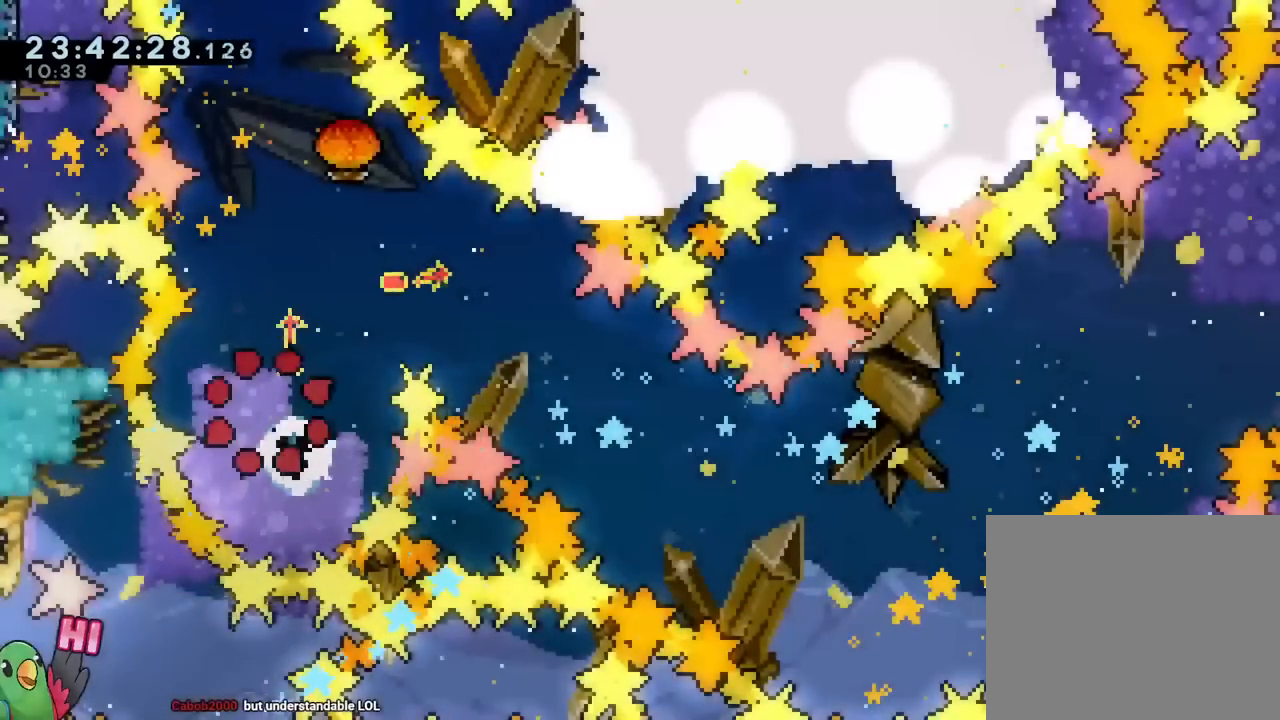
Gameplay with a controller (Nintendo layout); each line is a JSON object with the inputs held at the frame after it. "events" lists button and stick changes between this image and that frame as [ms after this image, input, new state], when the widget could be followed in between. Not read: HOME L1 L2 L3 R1 R2 R3 SELECT START.
{"buttons": [], "left_stick": "center", "right_stick": "center", "events": [[33, "B", "down"], [400, "B", "up"]]}
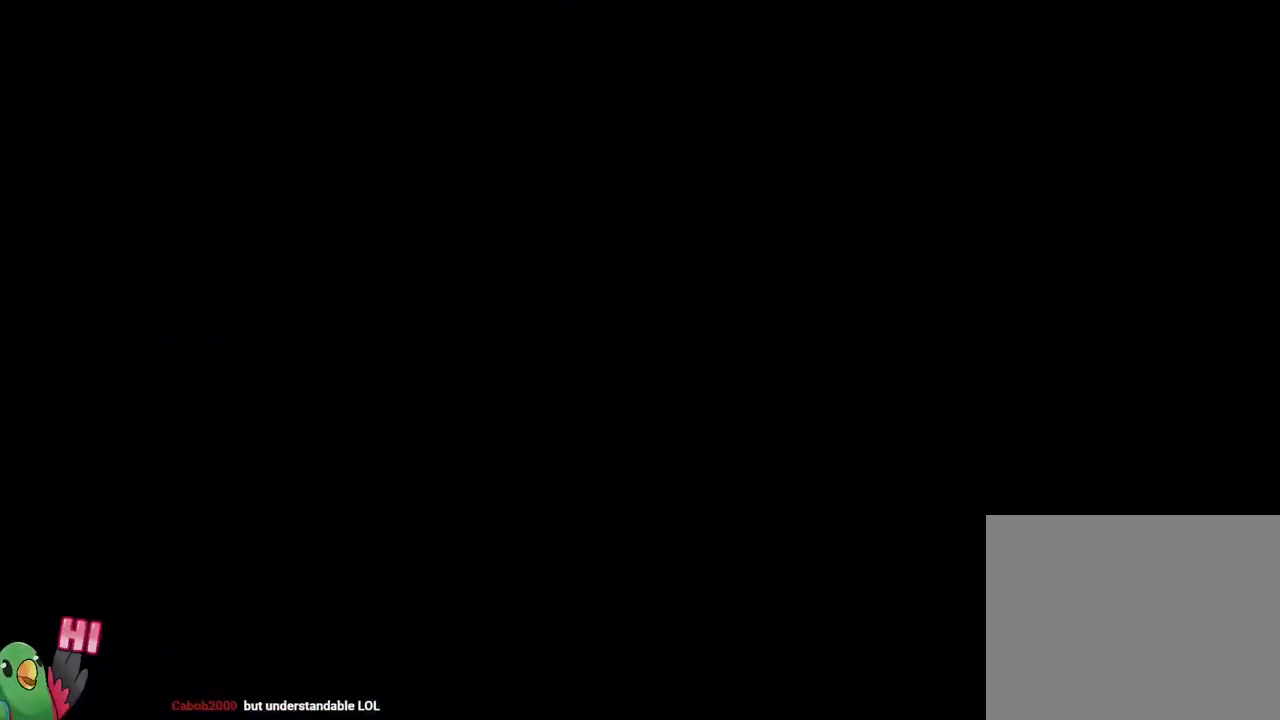
{"buttons": [], "left_stick": "center", "right_stick": "center", "events": [[33, "B", "down"], [234, "B", "up"]]}
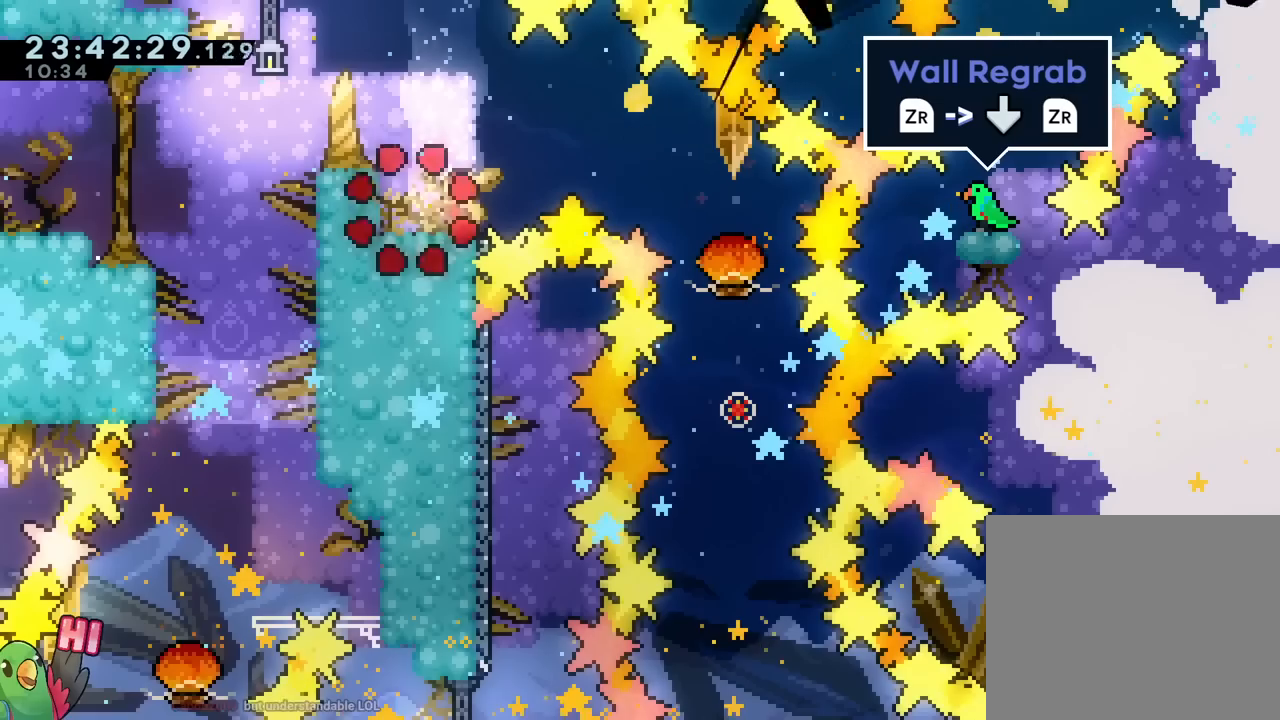
{"buttons": [], "left_stick": "right", "right_stick": "center", "events": [[367, "left_stick", "right"]]}
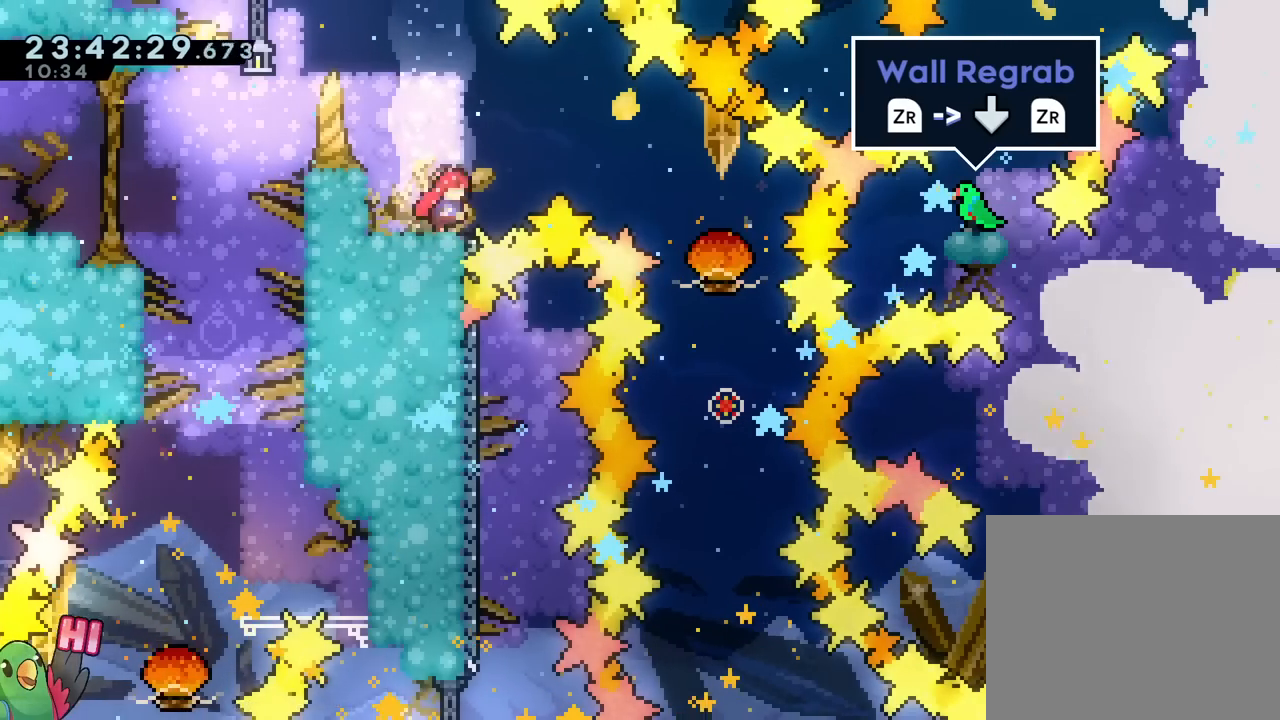
{"buttons": ["B"], "left_stick": "down-right", "right_stick": "center", "events": [[33, "B", "down"], [133, "left_stick", "down-right"]]}
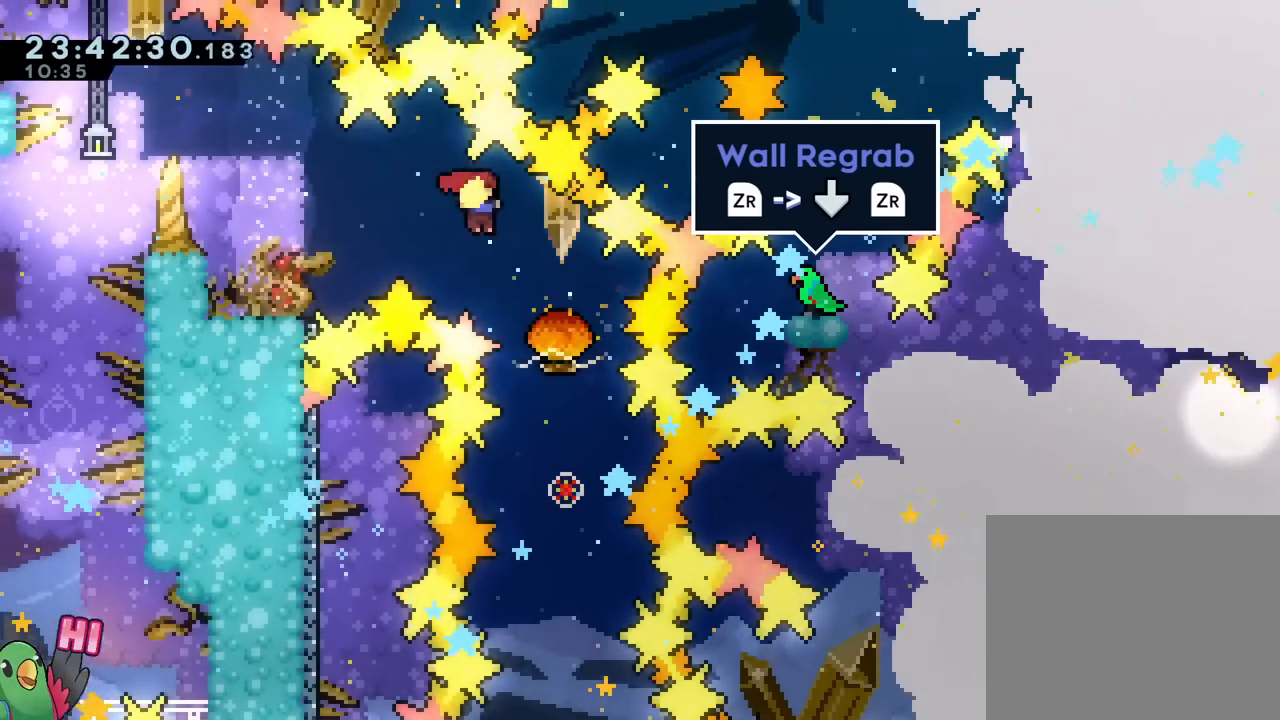
{"buttons": ["B"], "left_stick": "center", "right_stick": "center", "events": [[150, "left_stick", "center"], [216, "left_stick", "left"], [400, "left_stick", "center"]]}
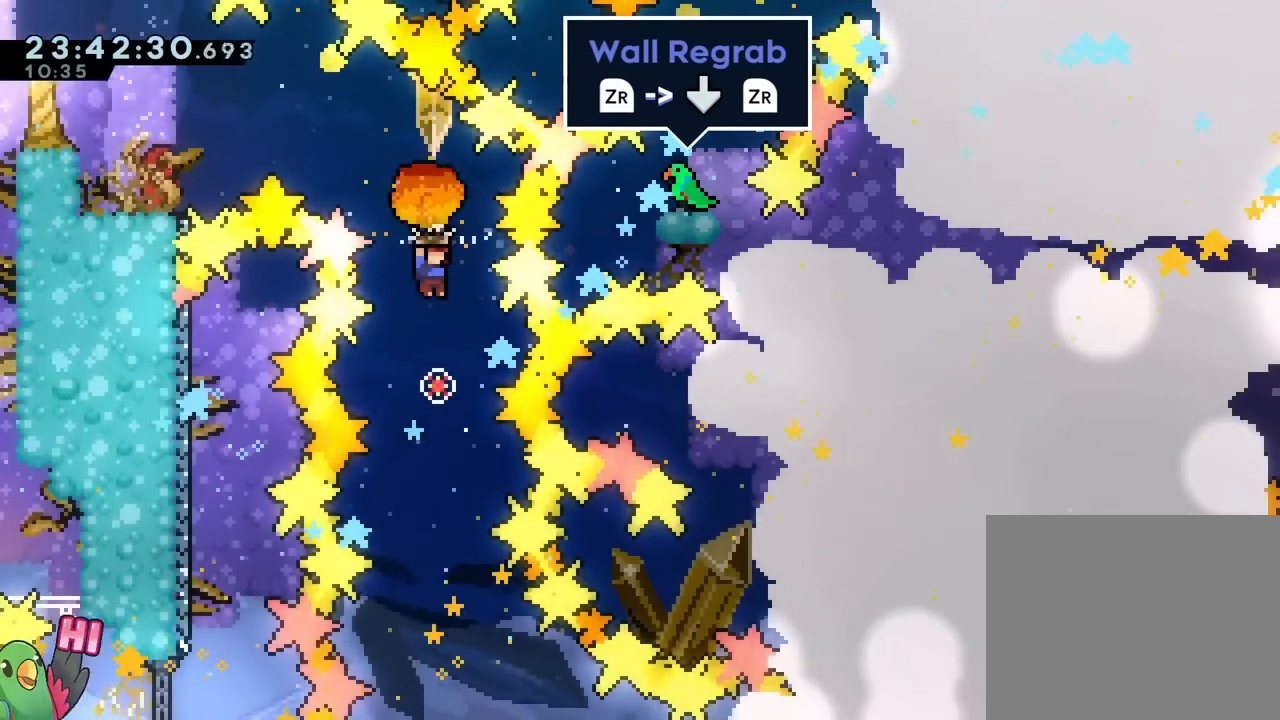
{"buttons": ["B"], "left_stick": "left", "right_stick": "center"}